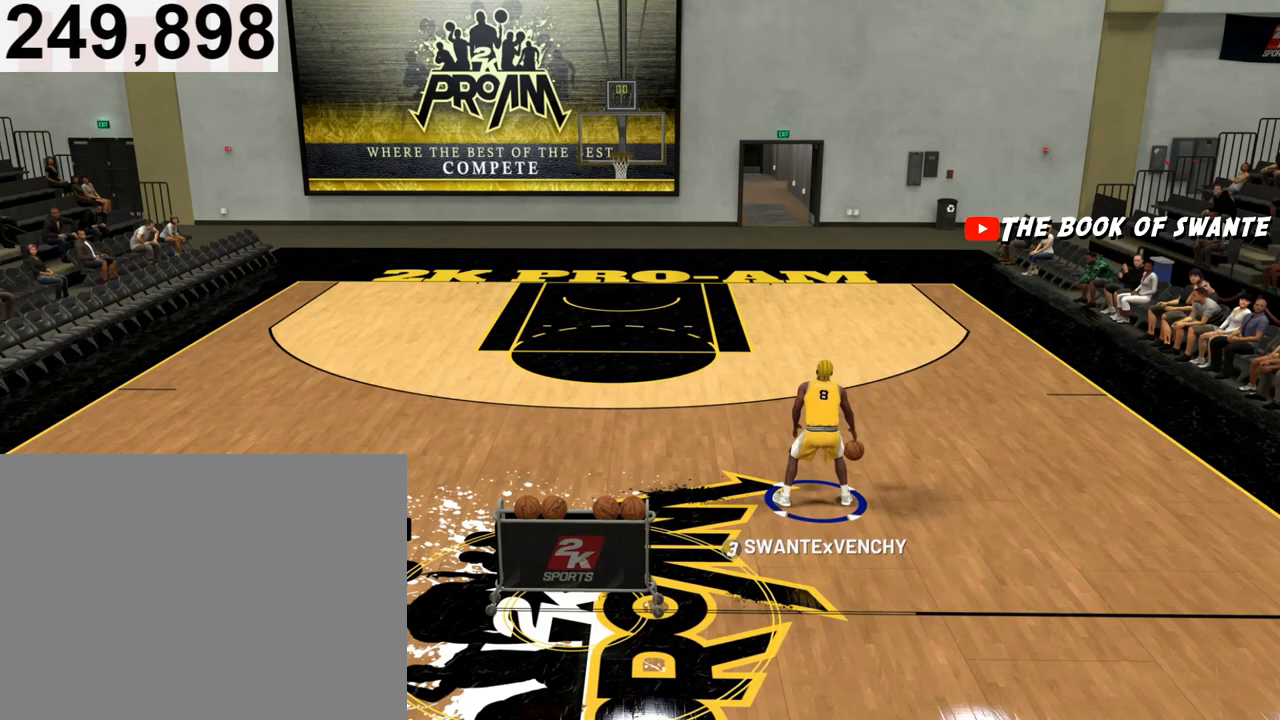
Gameplay with a controller (PlayStation layout); each line is a JSON object with the inputs held at the frame after it. "events" lists button and stick changes between this image and that frame as [ms after this image, input, new state], when the widget could be followed in between.
{"buttons": [], "left_stick": "center", "right_stick": "up", "events": [[300, "right_stick", "up"]]}
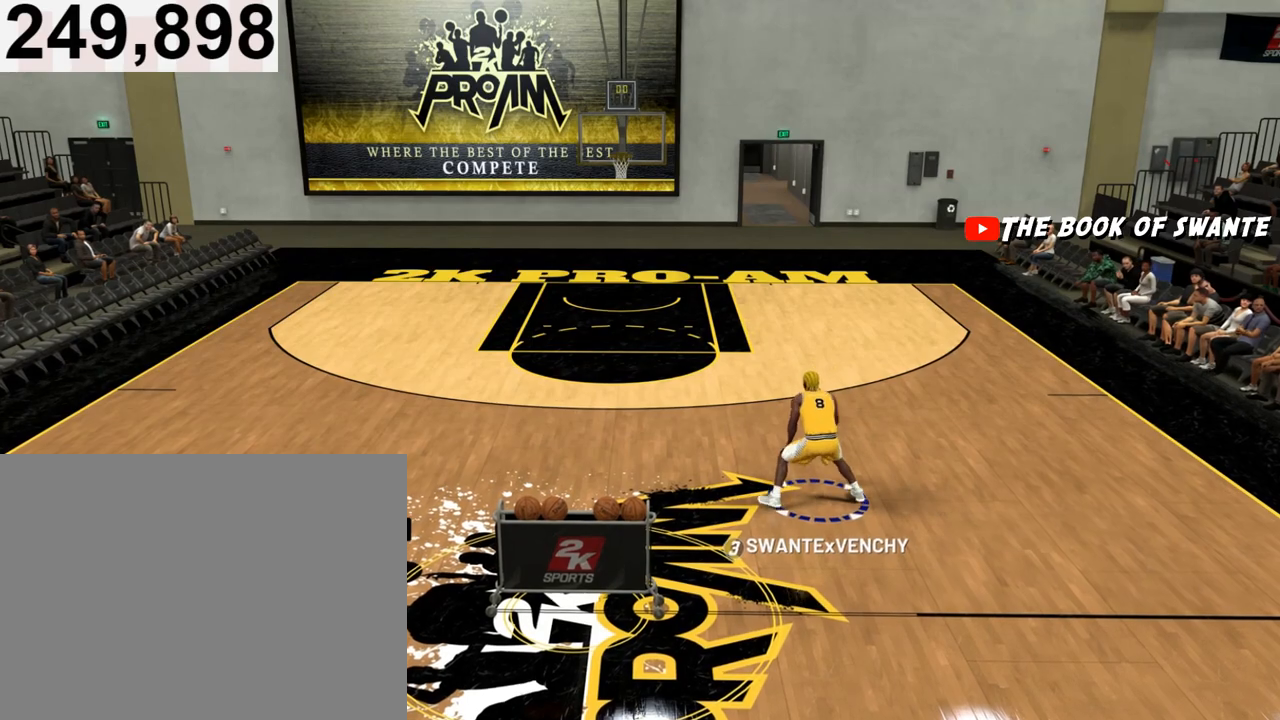
{"buttons": ["R2", "L3"], "left_stick": "up-left", "right_stick": "center", "events": [[133, "right_stick", "center"], [167, "R2", "down"], [167, "left_stick", "up-left"], [500, "L3", "down"]]}
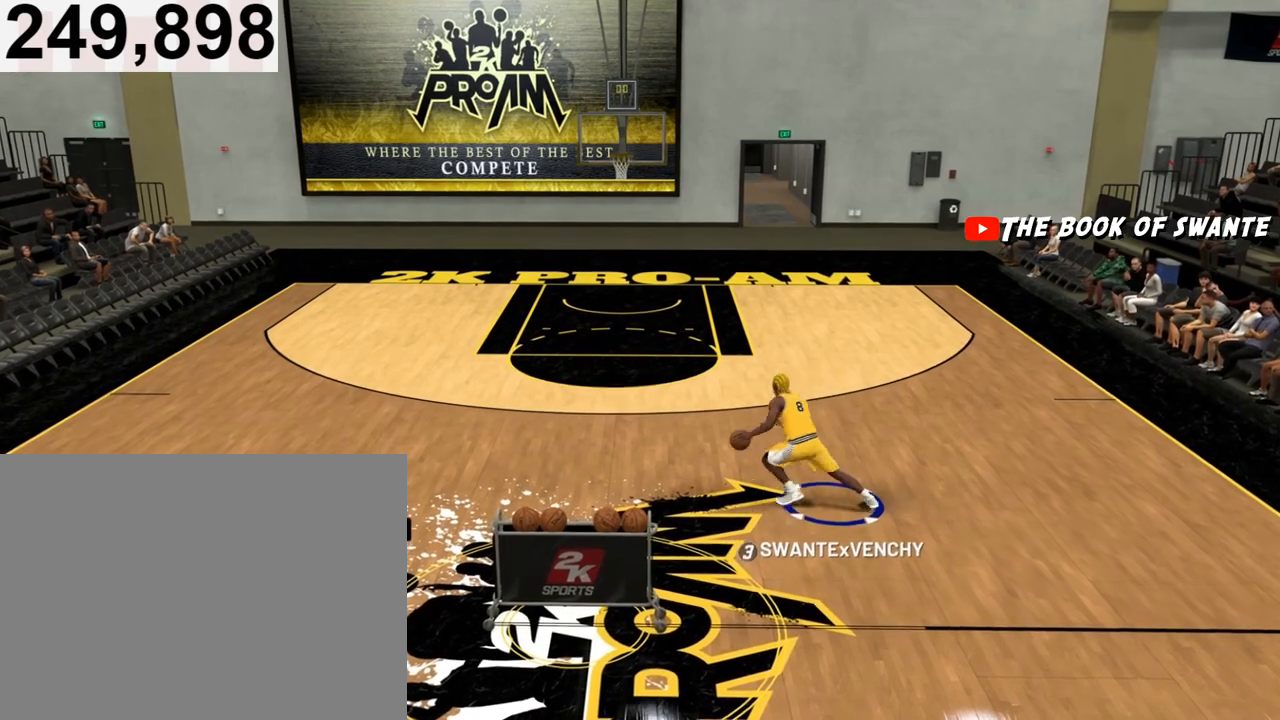
{"buttons": [], "left_stick": "center", "right_stick": "center", "events": [[300, "L3", "up"], [433, "R2", "up"], [500, "left_stick", "center"]]}
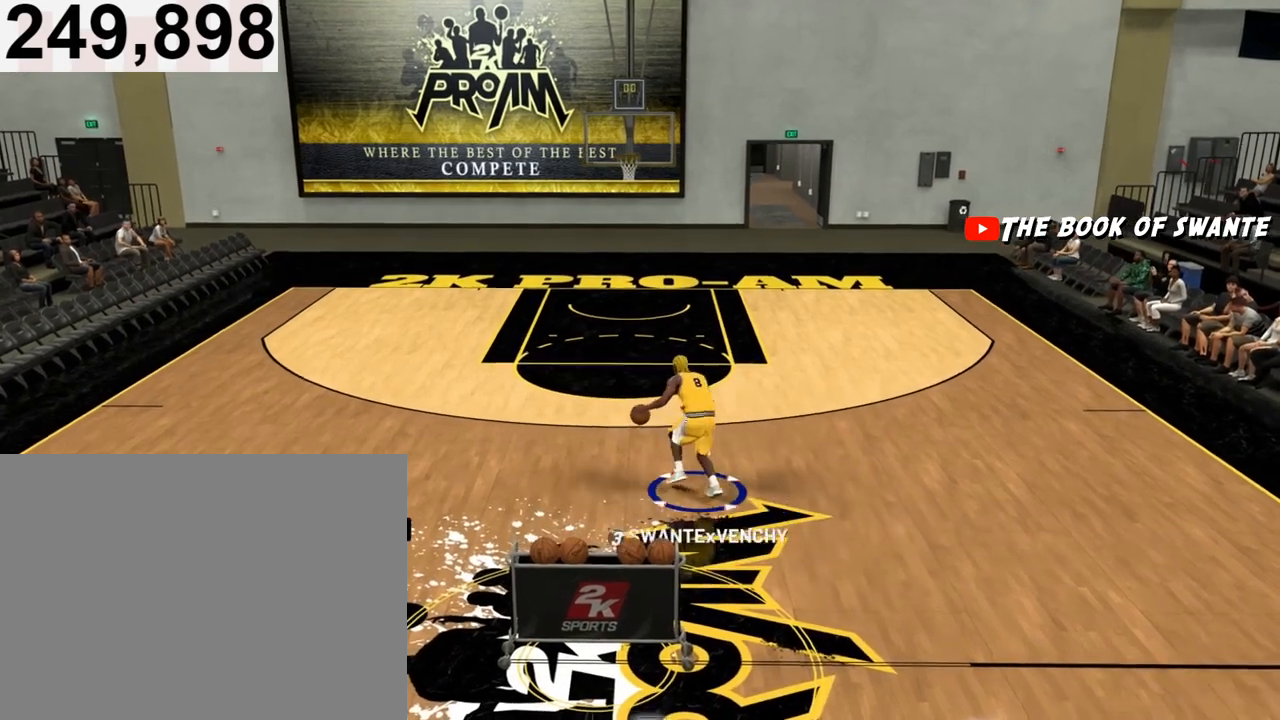
{"buttons": [], "left_stick": "center", "right_stick": "up", "events": [[200, "right_stick", "up"]]}
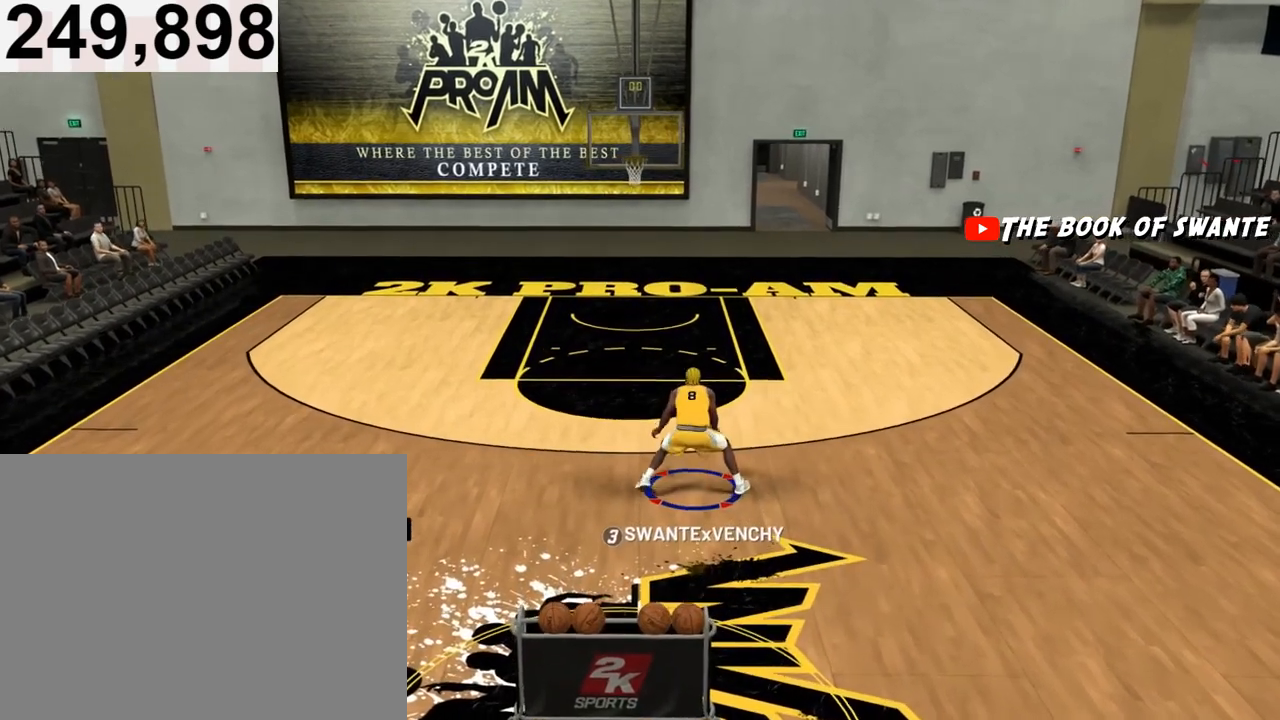
{"buttons": ["R2"], "left_stick": "up-right", "right_stick": "center", "events": [[133, "R2", "down"], [133, "left_stick", "up-right"], [133, "right_stick", "center"]]}
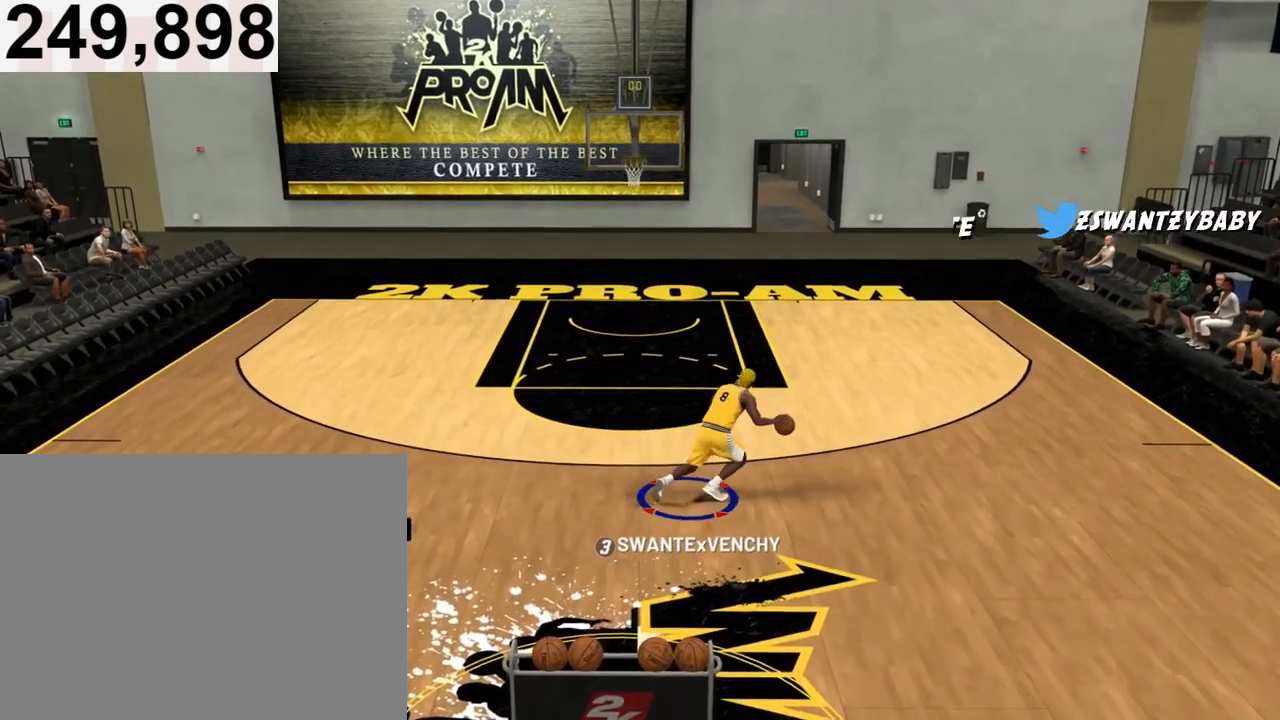
{"buttons": [], "left_stick": "center", "right_stick": "up", "events": [[233, "R2", "up"], [233, "left_stick", "center"], [433, "right_stick", "up"]]}
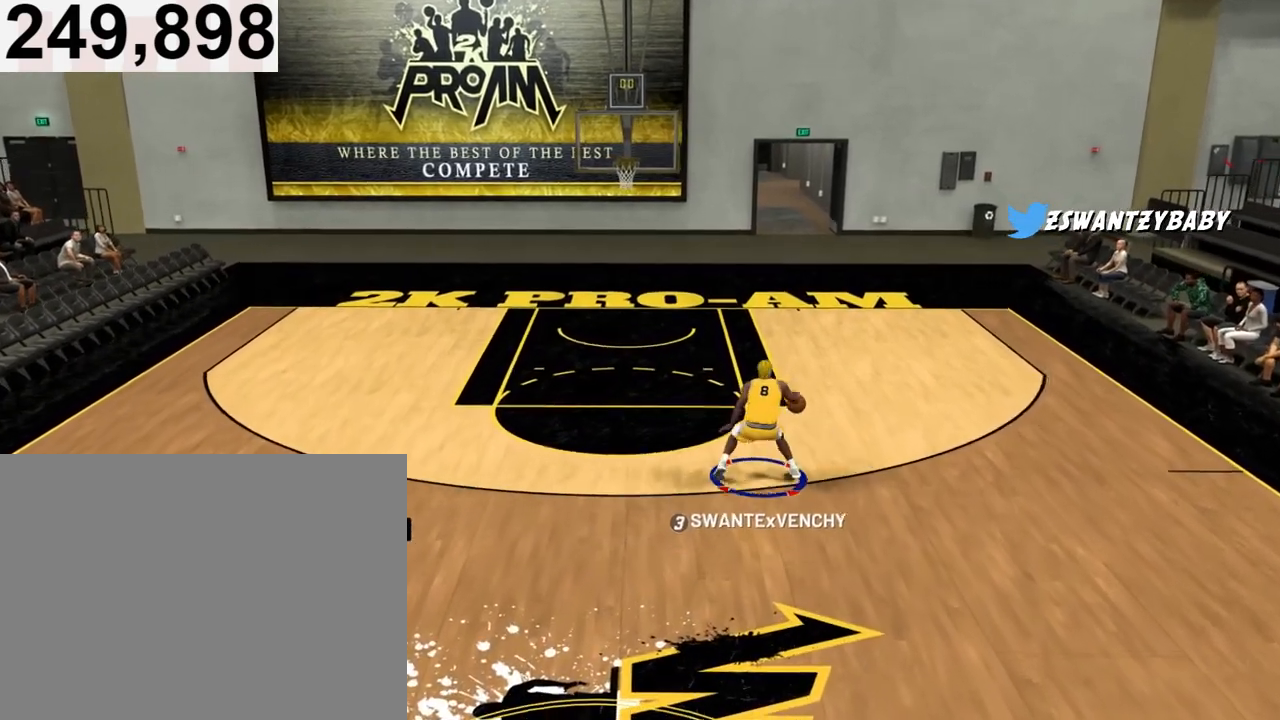
{"buttons": ["R2"], "left_stick": "up-left", "right_stick": "center", "events": [[333, "left_stick", "up-left"], [333, "right_stick", "center"], [367, "R2", "down"]]}
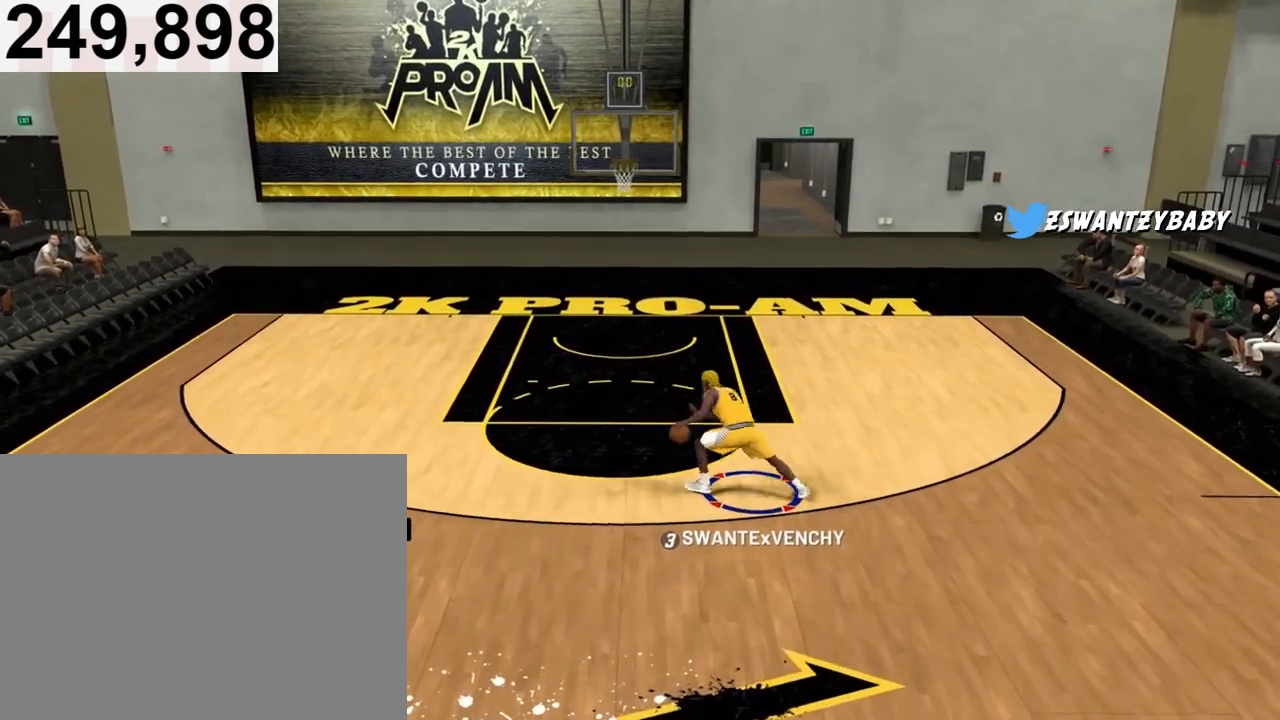
{"buttons": [], "left_stick": "center", "right_stick": "center", "events": [[67, "L3", "down"], [433, "L3", "up"], [500, "R2", "up"], [500, "left_stick", "center"]]}
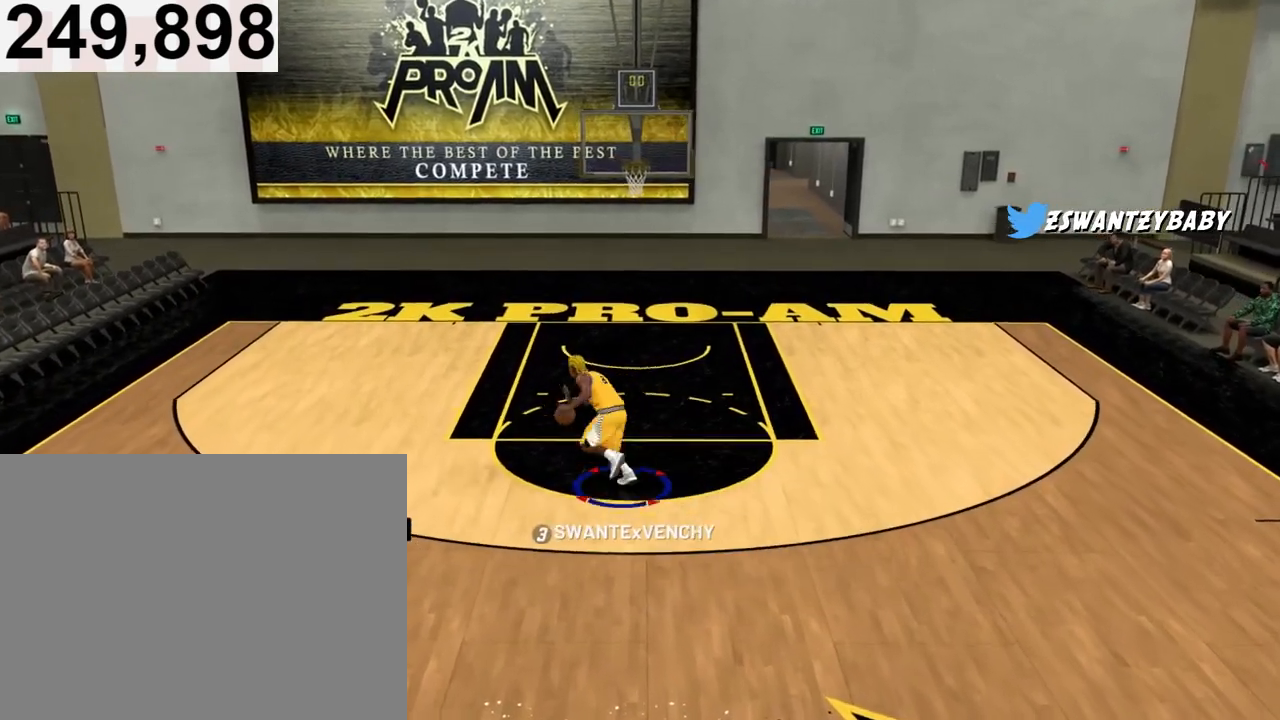
{"buttons": [], "left_stick": "center", "right_stick": "up", "events": [[200, "right_stick", "up"]]}
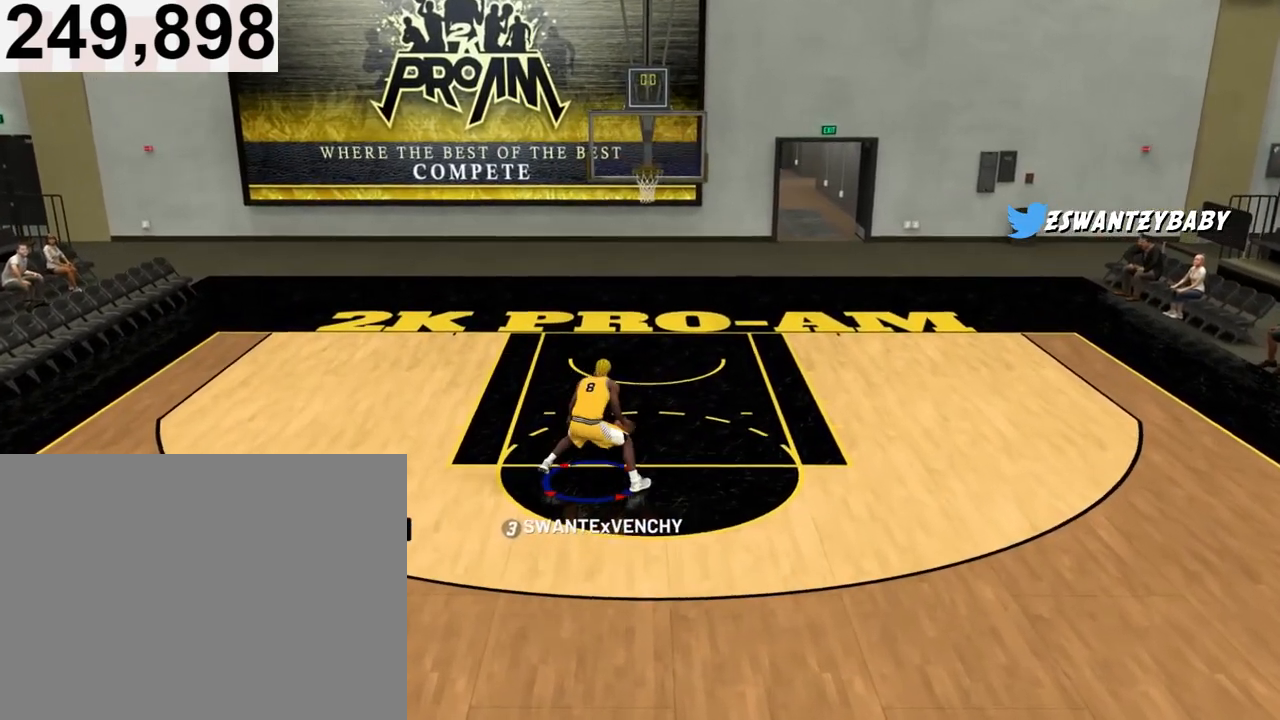
{"buttons": ["R2"], "left_stick": "up-right", "right_stick": "center", "events": [[133, "left_stick", "up-right"], [133, "right_stick", "center"], [167, "R2", "down"]]}
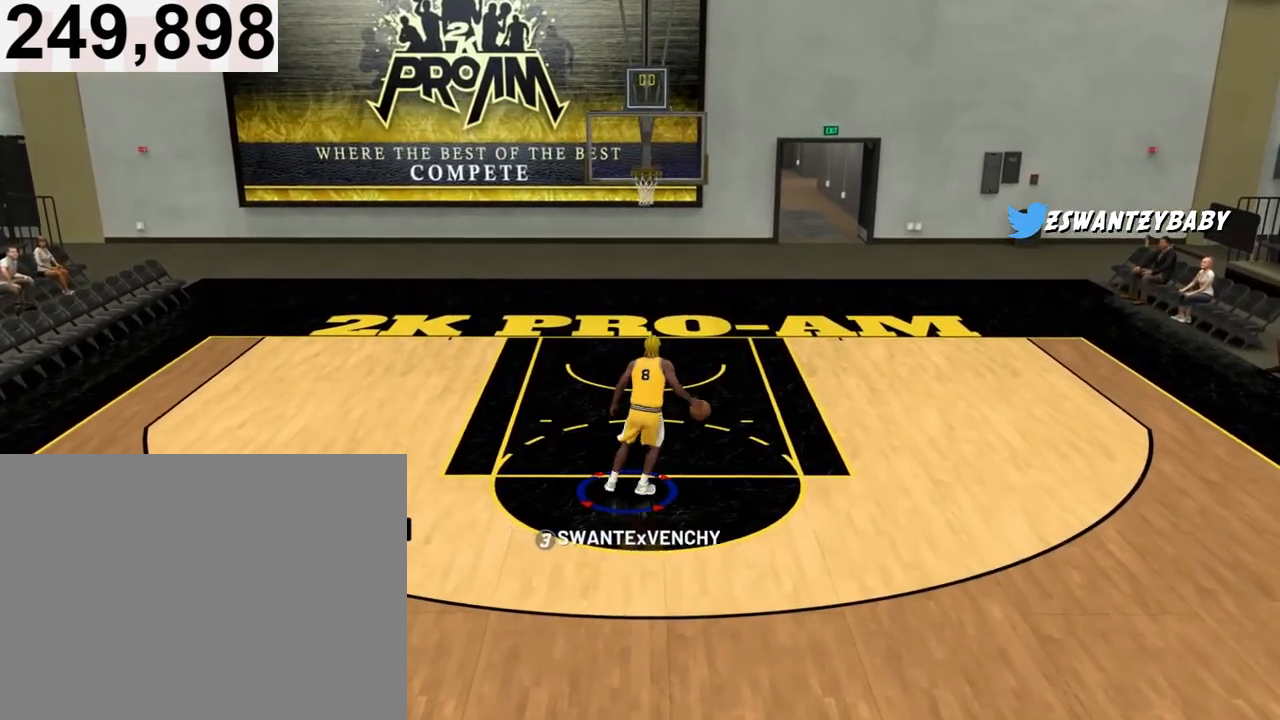
{"buttons": ["R2"], "left_stick": "down", "right_stick": "center", "events": [[233, "R2", "up"], [233, "left_stick", "down-left"], [333, "left_stick", "down"], [433, "R2", "down"]]}
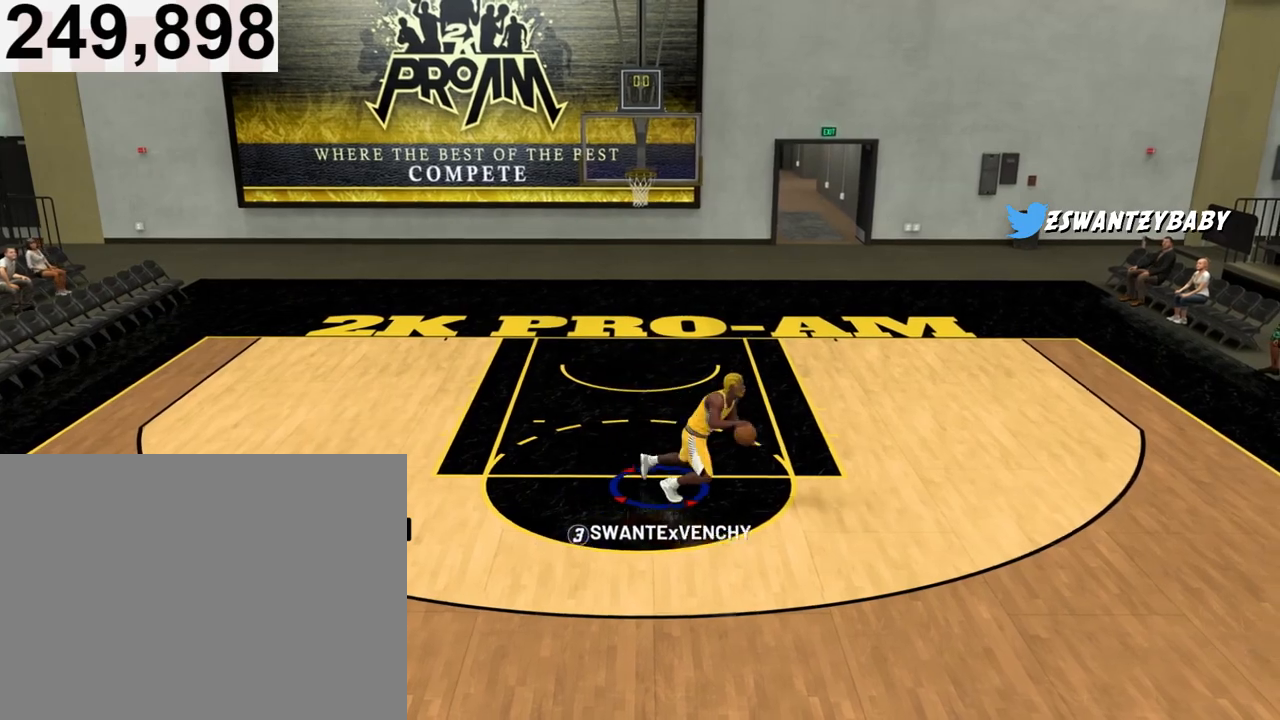
{"buttons": ["R2"], "left_stick": "down-right", "right_stick": "center", "events": [[367, "left_stick", "down-right"]]}
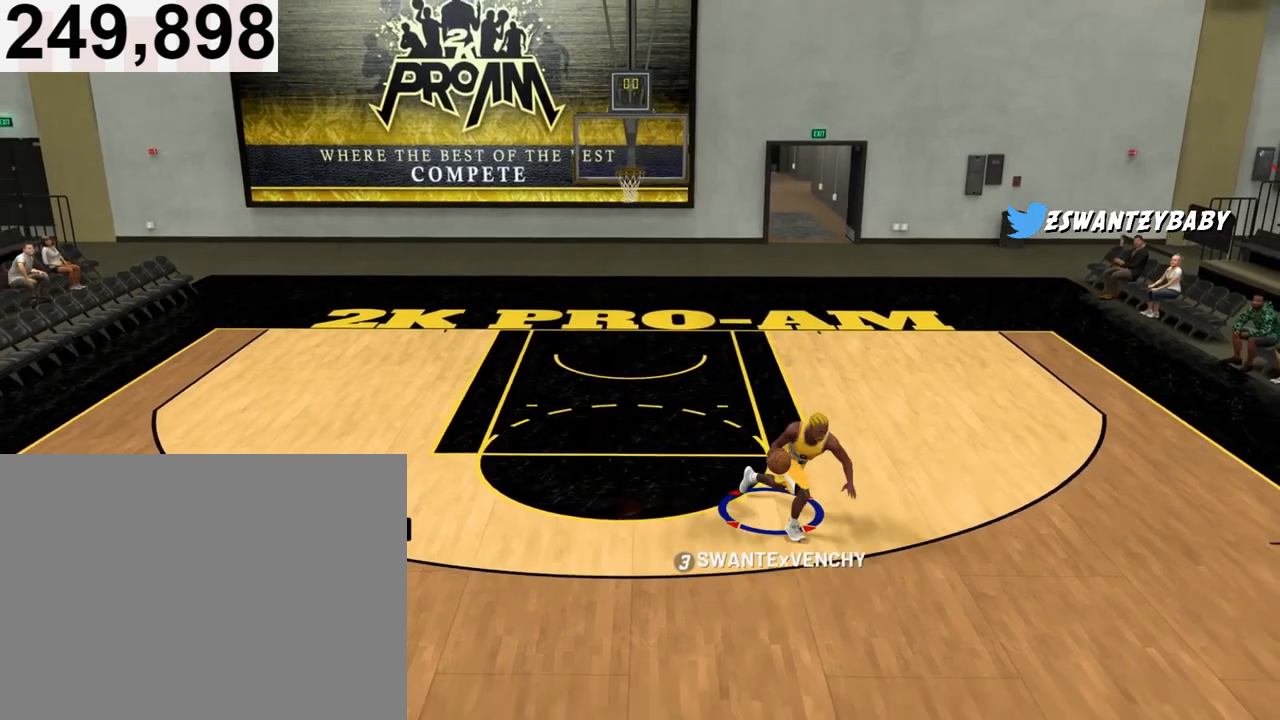
{"buttons": ["R2"], "left_stick": "down-right", "right_stick": "center", "events": []}
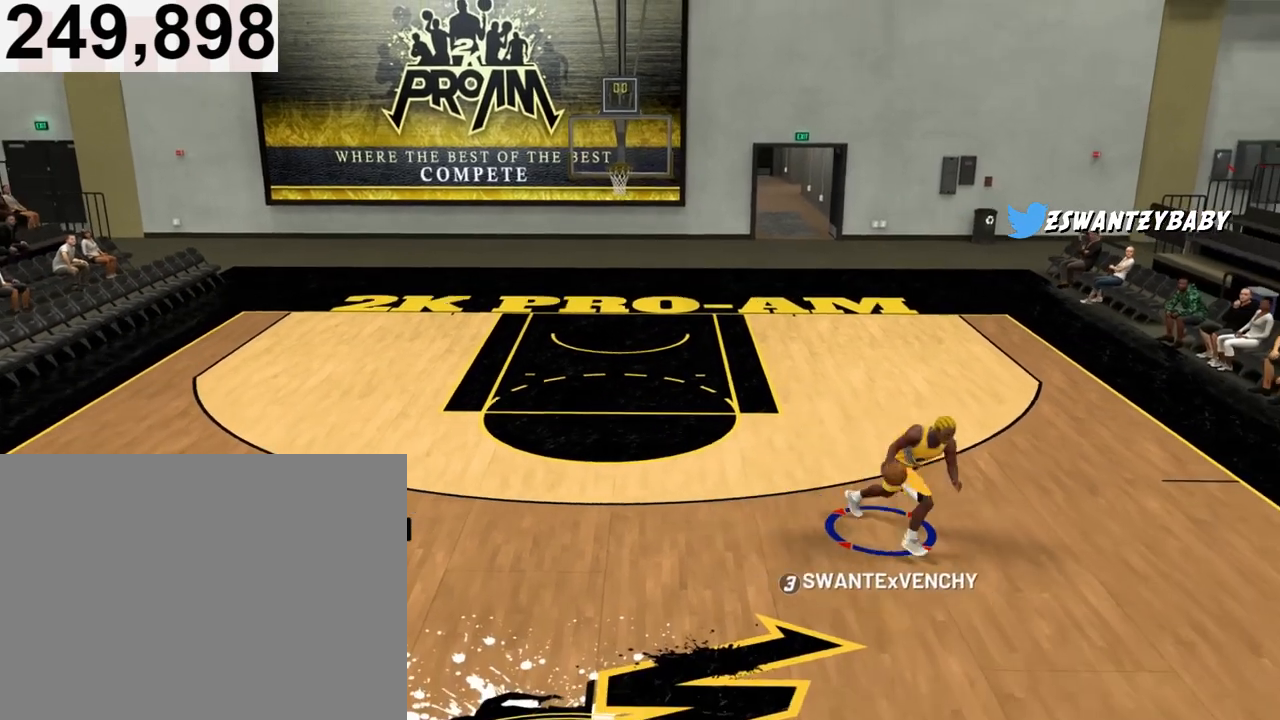
{"buttons": [], "left_stick": "center", "right_stick": "center", "events": [[333, "R2", "up"], [367, "left_stick", "center"]]}
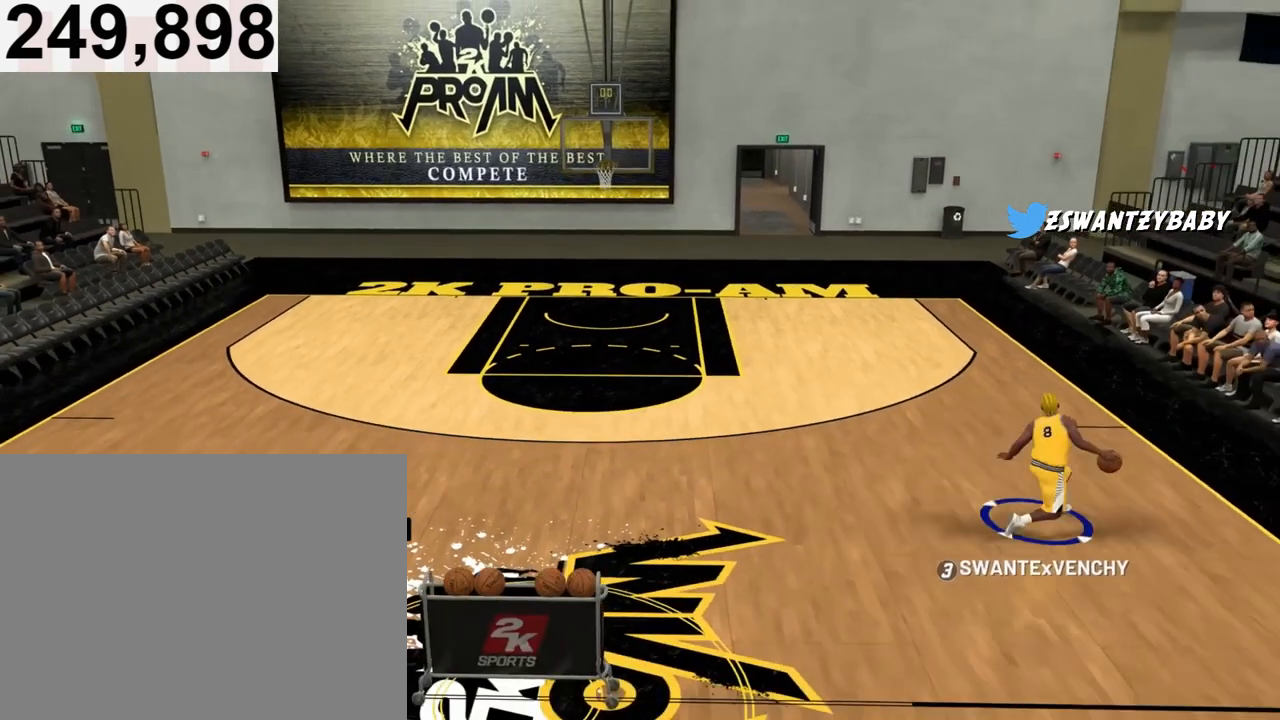
{"buttons": [], "left_stick": "center", "right_stick": "center", "events": []}
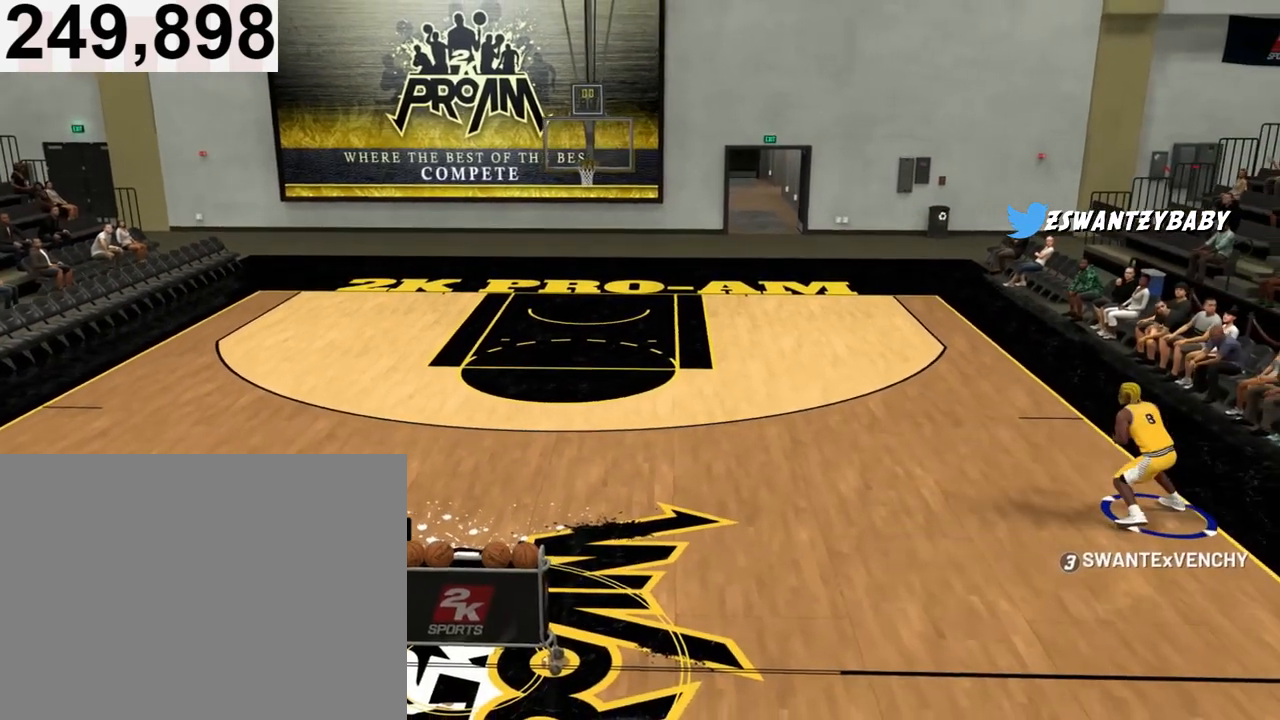
{"buttons": [], "left_stick": "center", "right_stick": "up", "events": [[267, "right_stick", "up"]]}
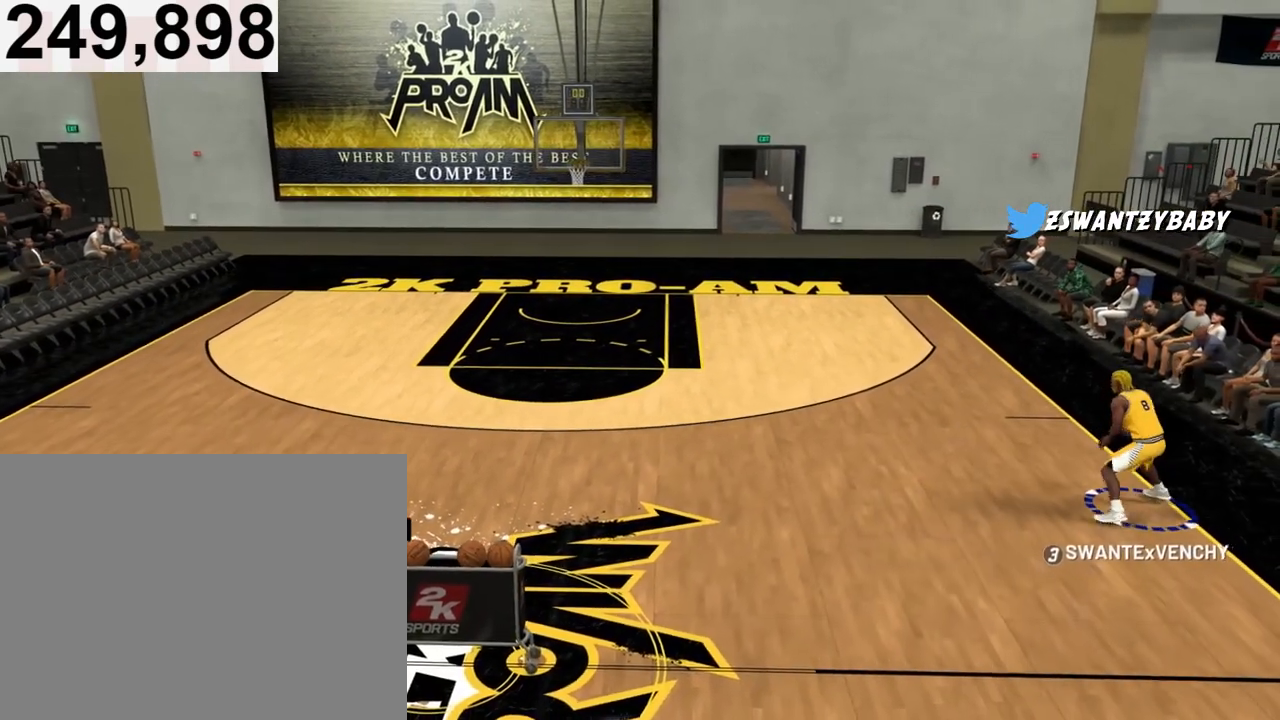
{"buttons": ["R2", "L3"], "left_stick": "up-left", "right_stick": "center", "events": [[100, "right_stick", "center"], [167, "R2", "down"], [167, "left_stick", "up-left"], [467, "L3", "down"]]}
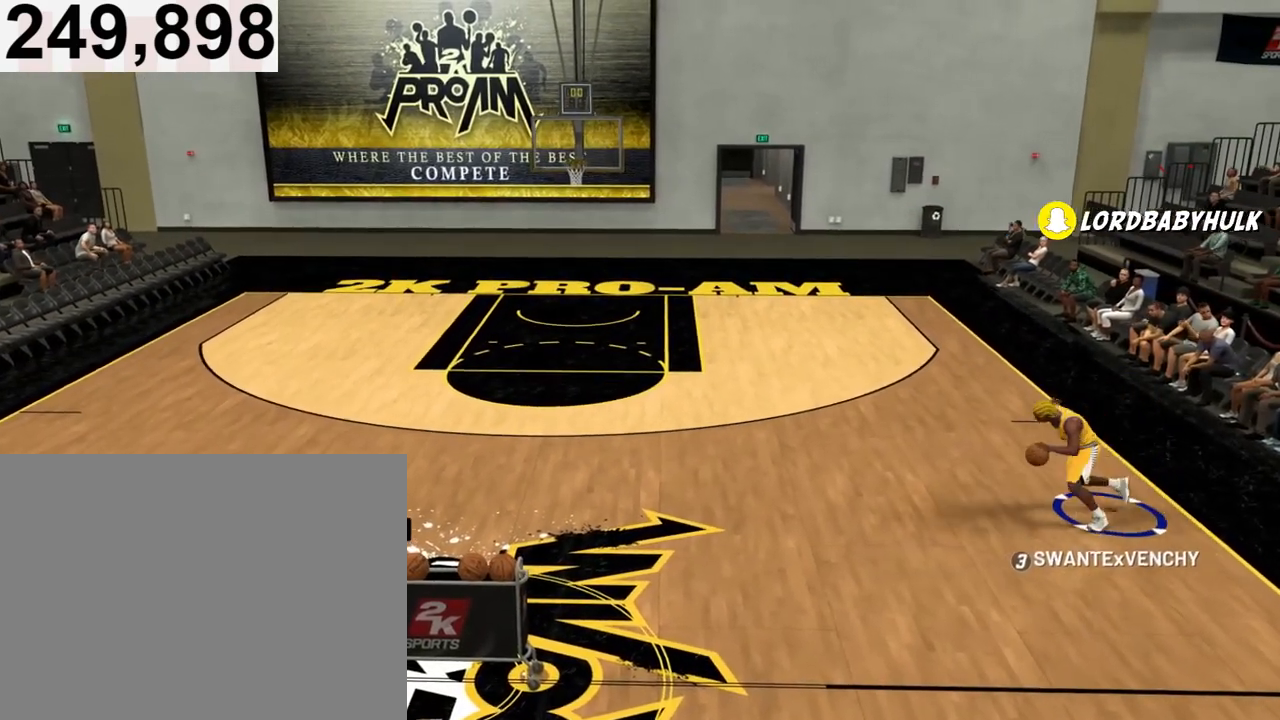
{"buttons": [], "left_stick": "center", "right_stick": "center", "events": [[200, "L3", "up"], [300, "left_stick", "center"], [367, "R2", "up"]]}
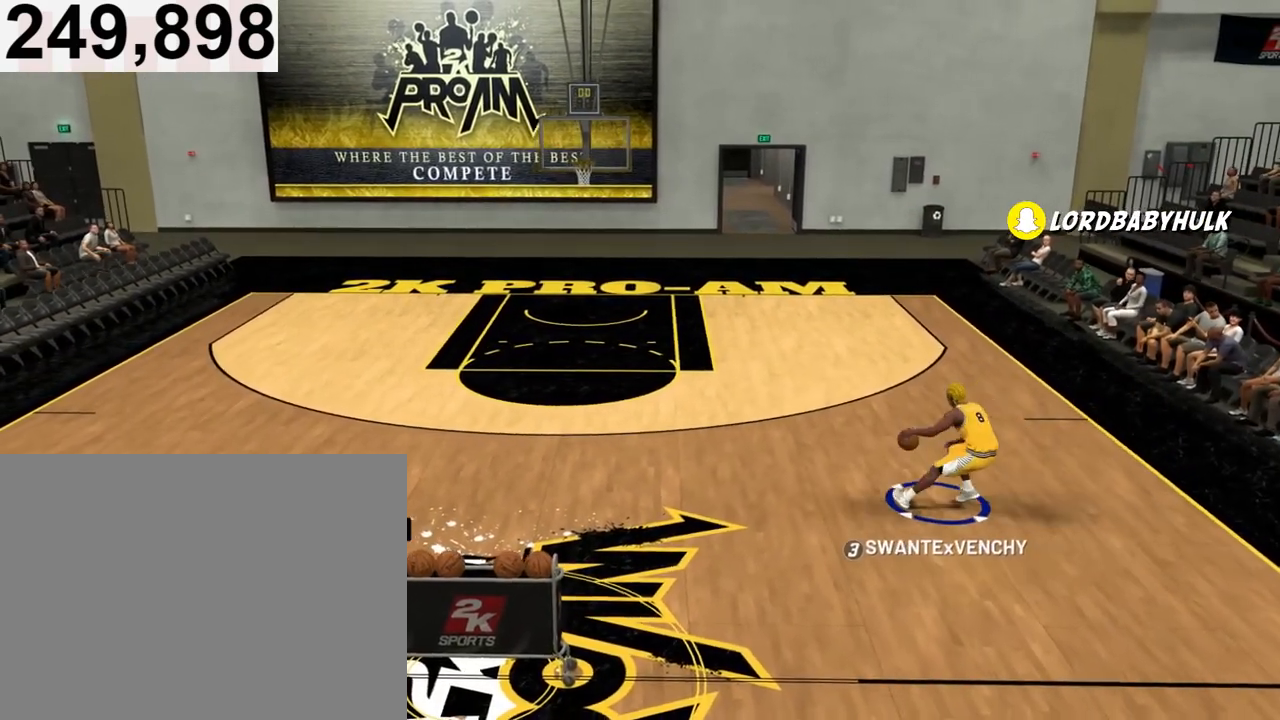
{"buttons": [], "left_stick": "center", "right_stick": "down", "events": [[33, "right_stick", "up"], [500, "right_stick", "down"]]}
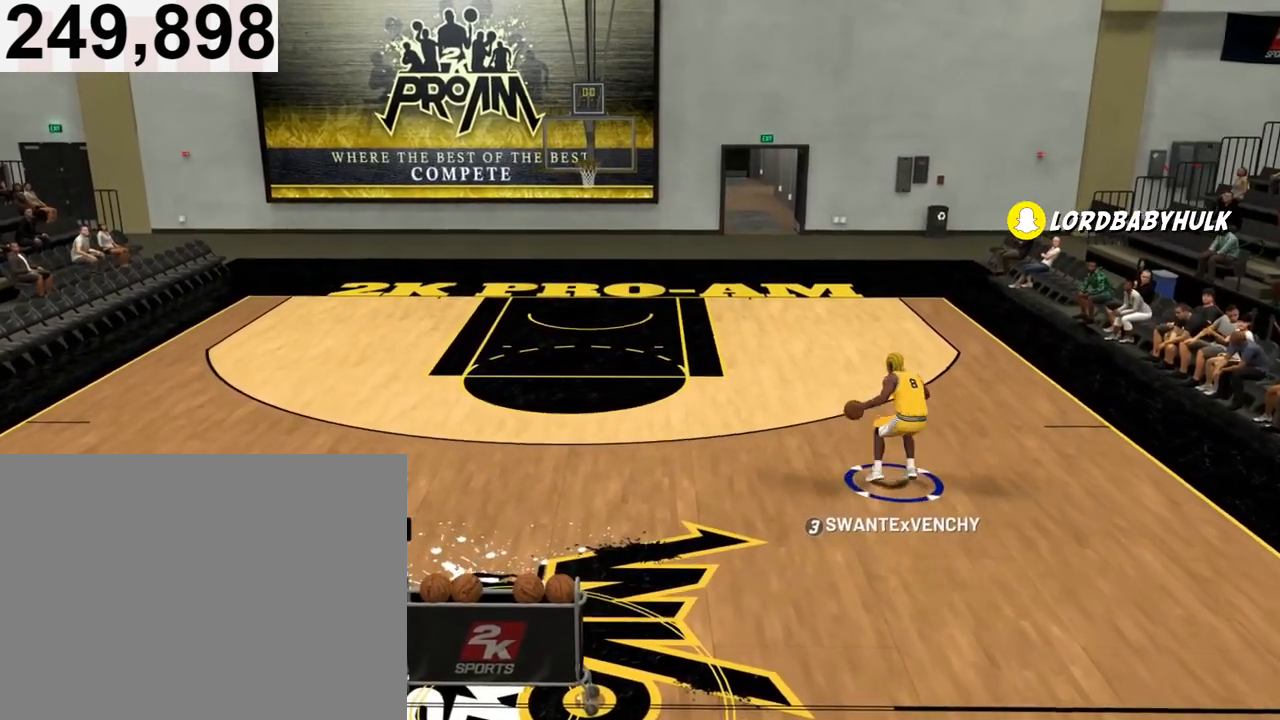
{"buttons": ["R2"], "left_stick": "up-right", "right_stick": "center", "events": [[33, "R2", "down"], [33, "left_stick", "up-right"], [33, "right_stick", "center"]]}
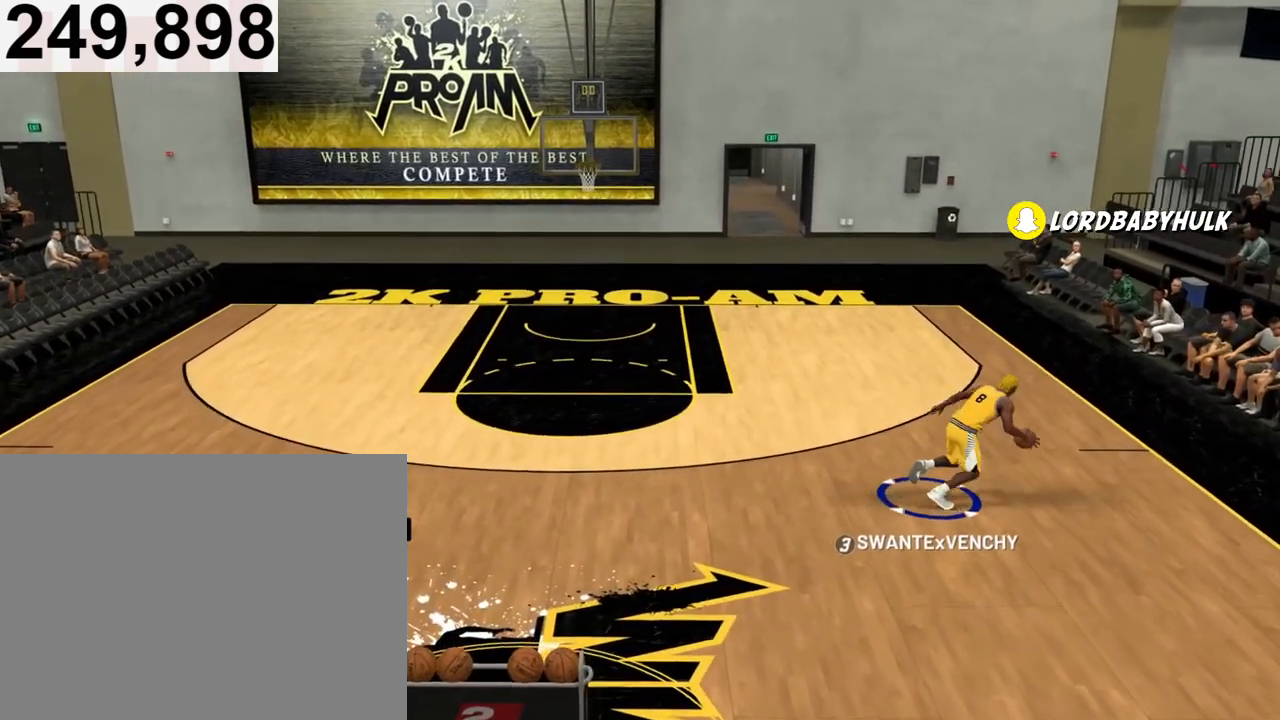
{"buttons": [], "left_stick": "center", "right_stick": "up", "events": [[33, "R2", "up"], [33, "left_stick", "center"], [333, "right_stick", "up"]]}
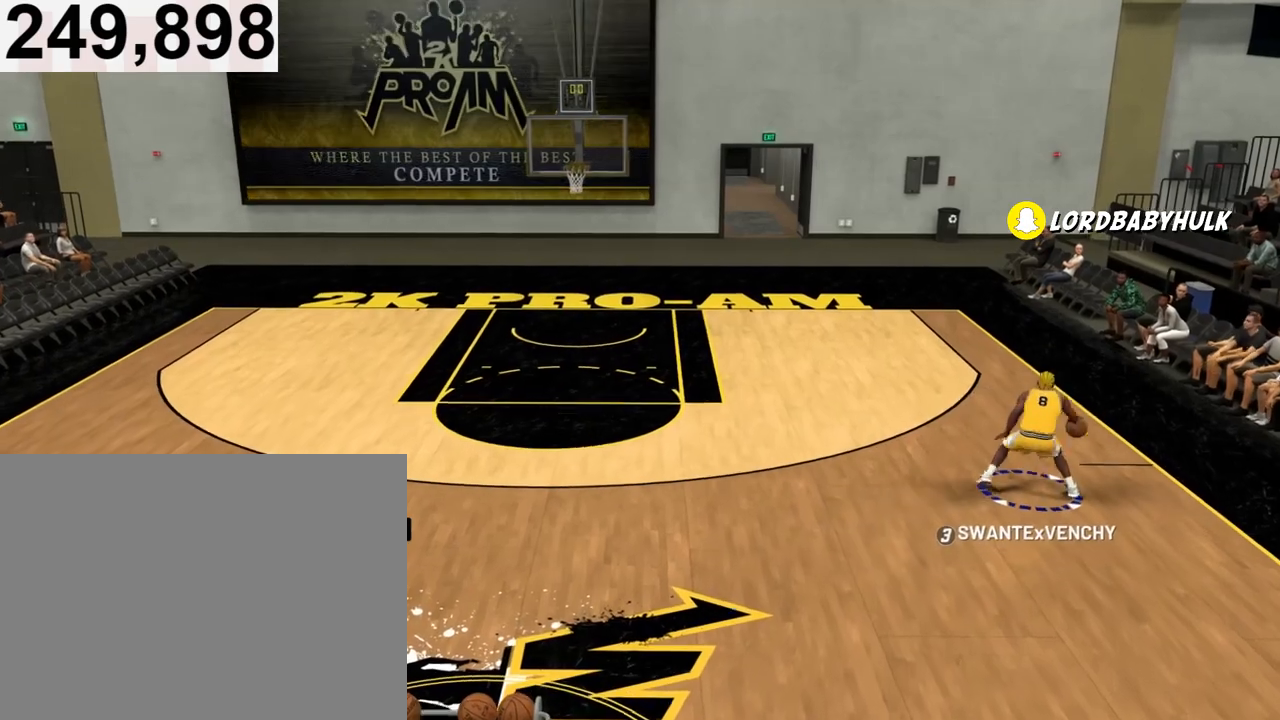
{"buttons": ["R2"], "left_stick": "up-left", "right_stick": "center", "events": [[367, "R2", "down"], [367, "left_stick", "up-left"], [367, "right_stick", "center"]]}
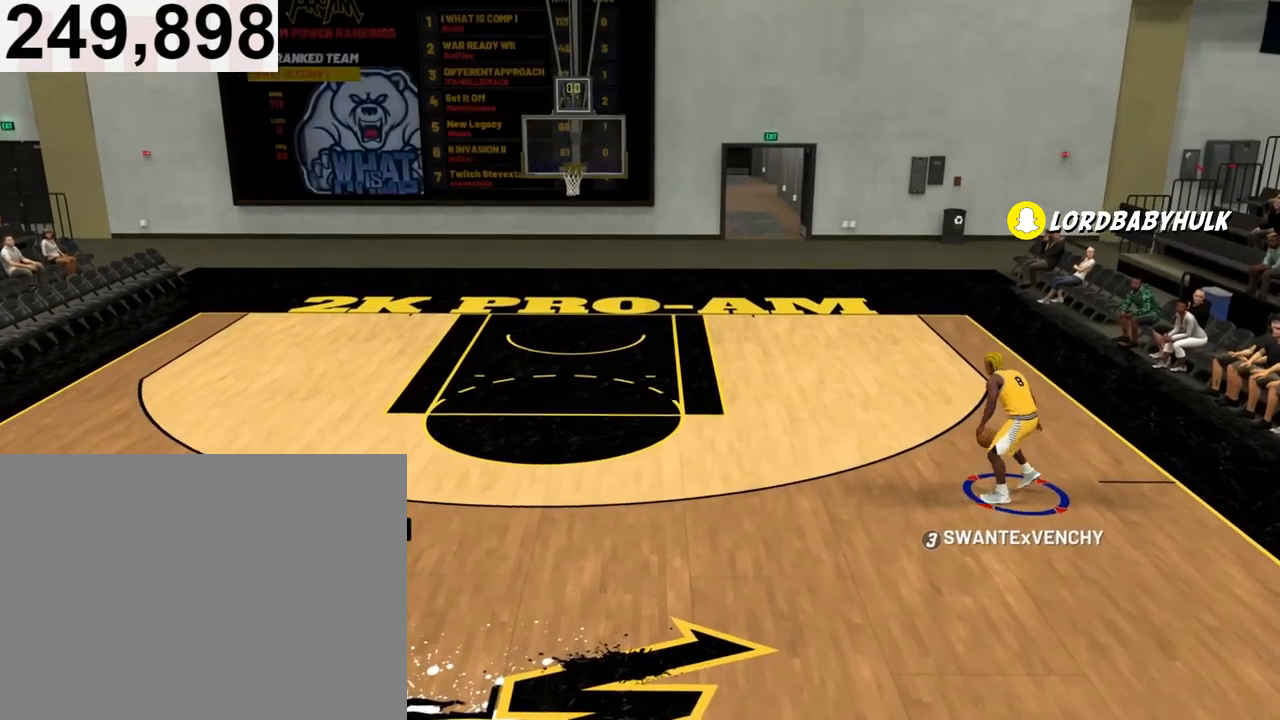
{"buttons": [], "left_stick": "center", "right_stick": "center", "events": [[67, "L3", "down"], [267, "L3", "up"], [333, "R2", "up"], [367, "left_stick", "center"]]}
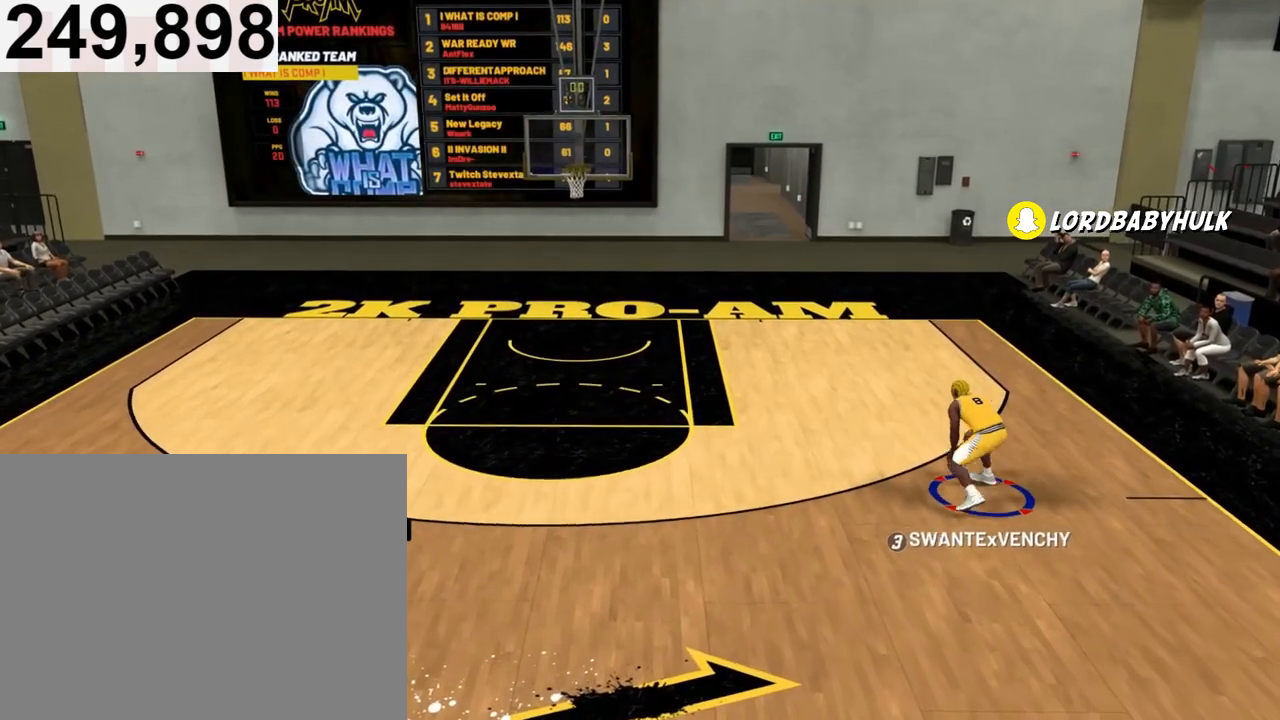
{"buttons": ["R2"], "left_stick": "down", "right_stick": "center", "events": [[267, "left_stick", "down"], [467, "R2", "down"]]}